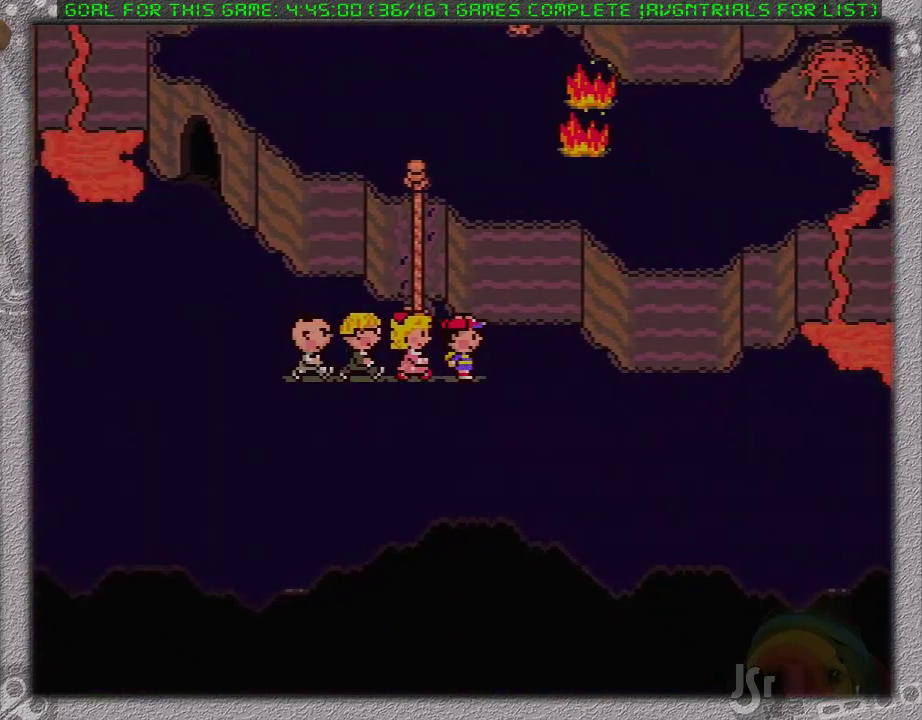
Gameplay with a controller (Nintendo layout); each line is a JSON object with the inputs held at the frame after it. "events" lists button and stick changes between this image and that frame as [ms after this image, input, new state], when the widget could be followed in between. Not read: L1 L3 R3.
{"buttons": ["DPAD_RIGHT"], "events": []}
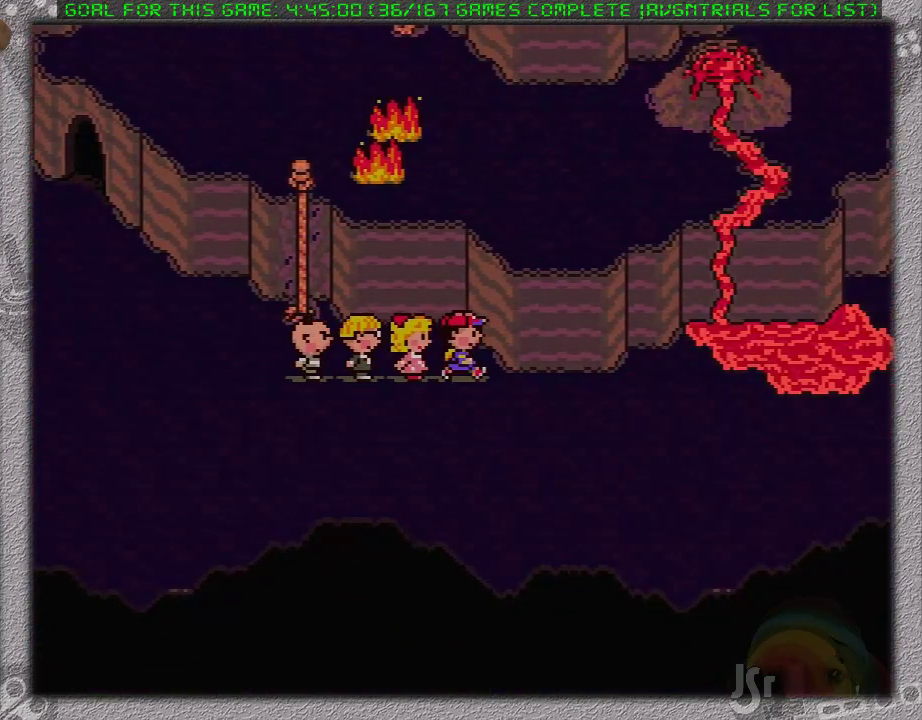
{"buttons": ["DPAD_RIGHT"], "events": []}
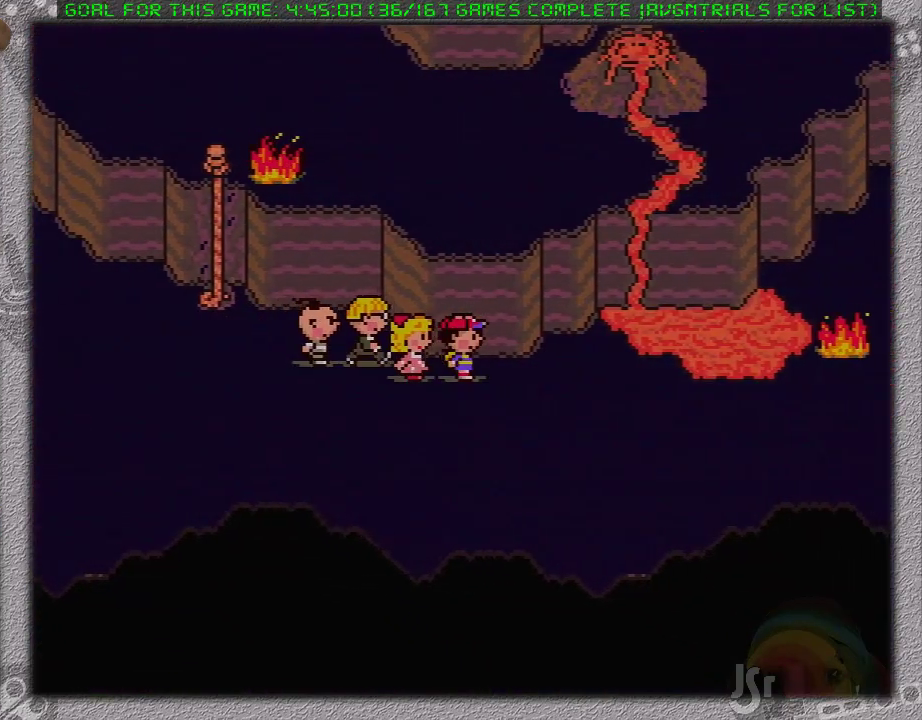
{"buttons": ["DPAD_DOWN", "DPAD_LEFT"], "events": [[50, "DPAD_RIGHT", "up"], [183, "DPAD_LEFT", "down"], [300, "DPAD_DOWN", "down"]]}
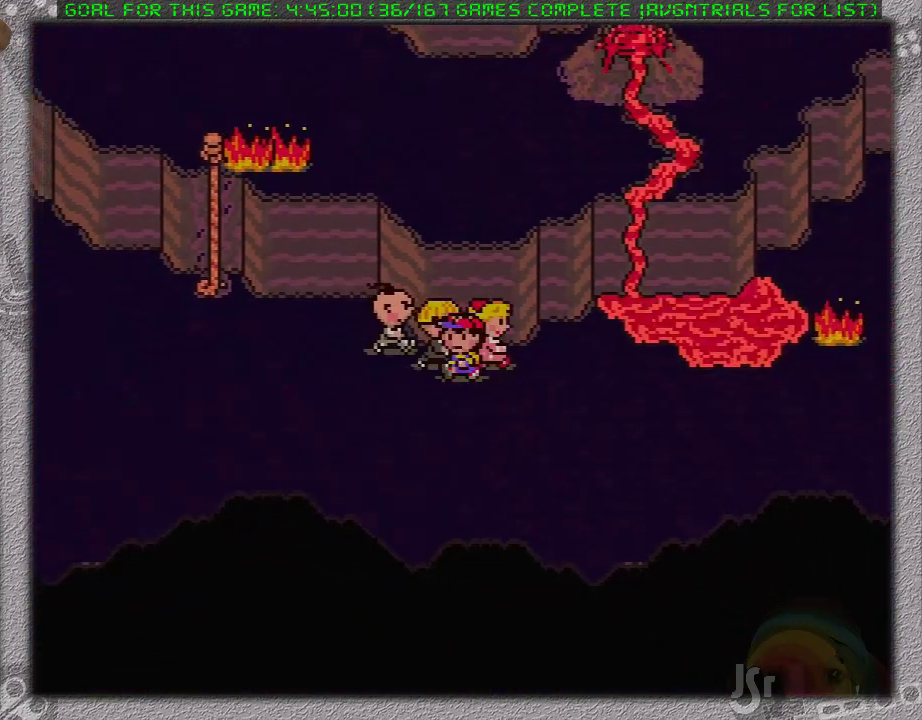
{"buttons": ["DPAD_LEFT"], "events": [[183, "DPAD_DOWN", "up"]]}
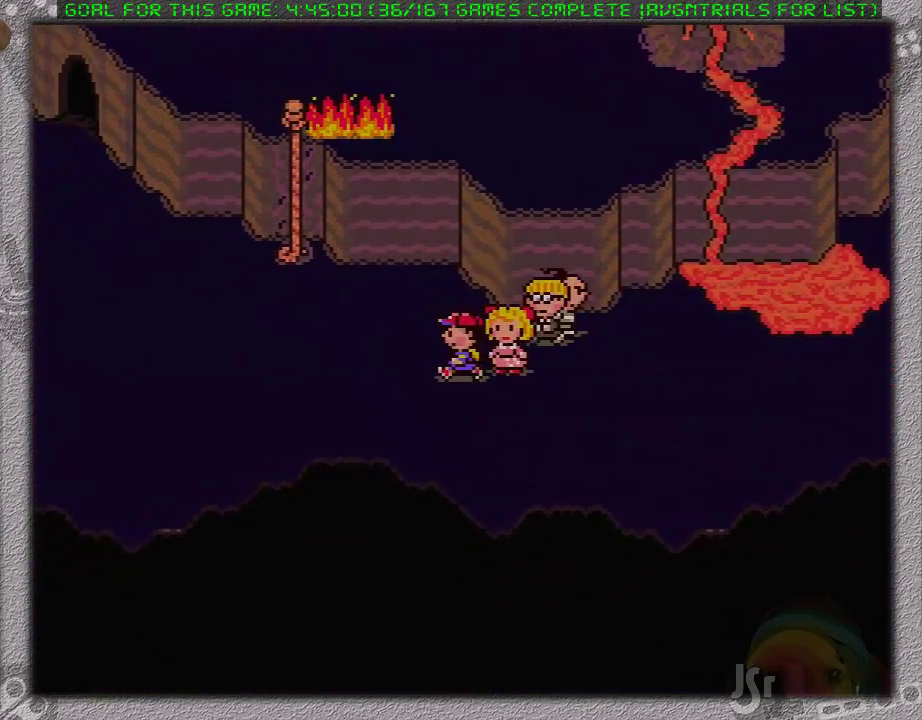
{"buttons": ["DPAD_LEFT"], "events": []}
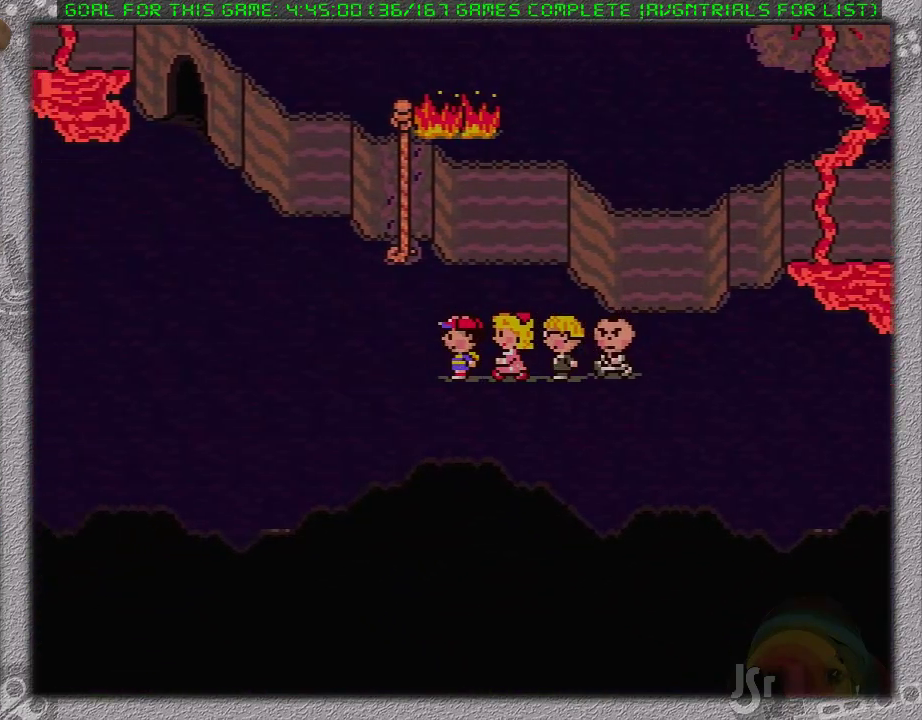
{"buttons": ["DPAD_RIGHT"], "events": [[383, "DPAD_LEFT", "up"], [433, "DPAD_RIGHT", "down"]]}
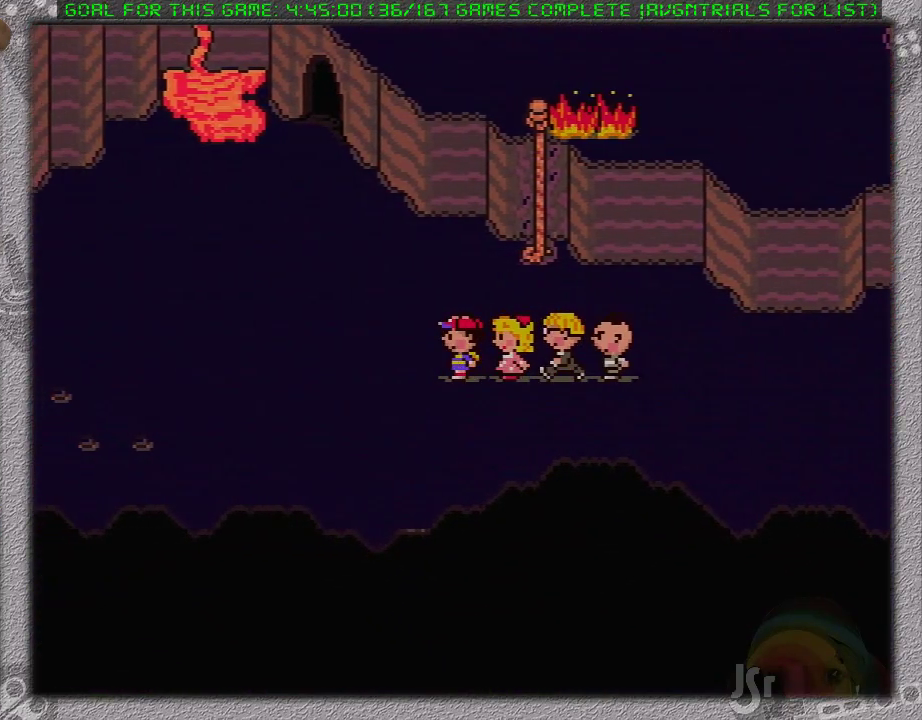
{"buttons": ["DPAD_RIGHT"], "events": []}
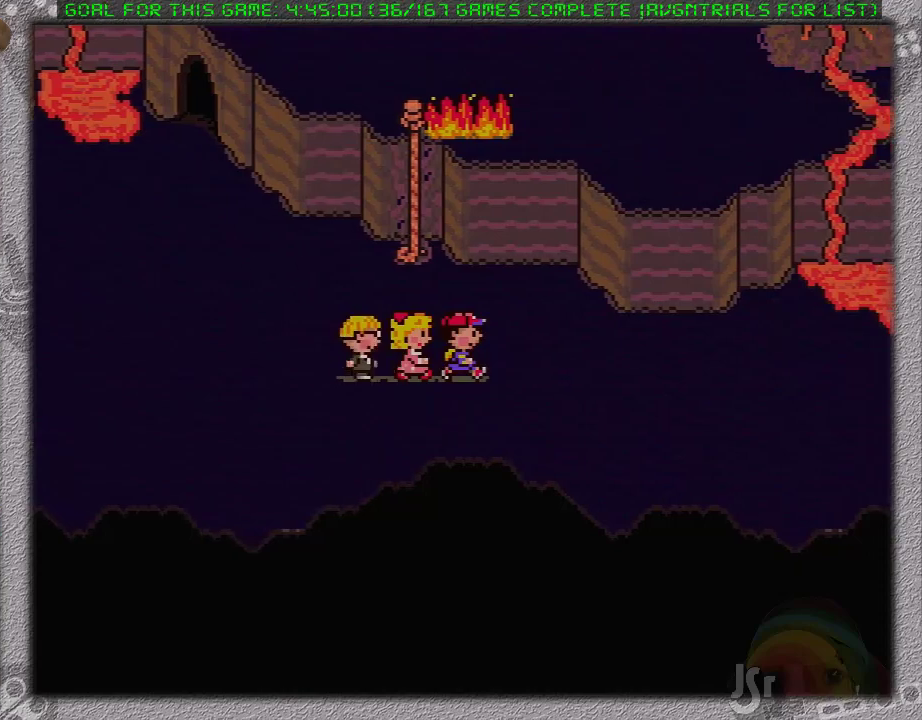
{"buttons": ["DPAD_RIGHT"], "events": []}
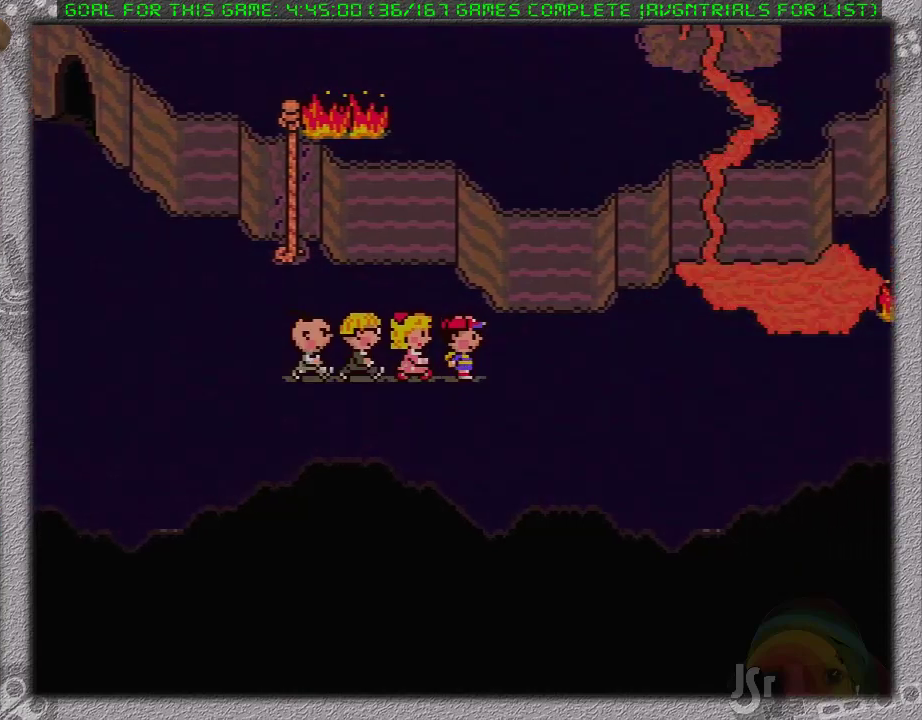
{"buttons": ["DPAD_LEFT"], "events": [[233, "DPAD_RIGHT", "up"], [317, "DPAD_LEFT", "down"]]}
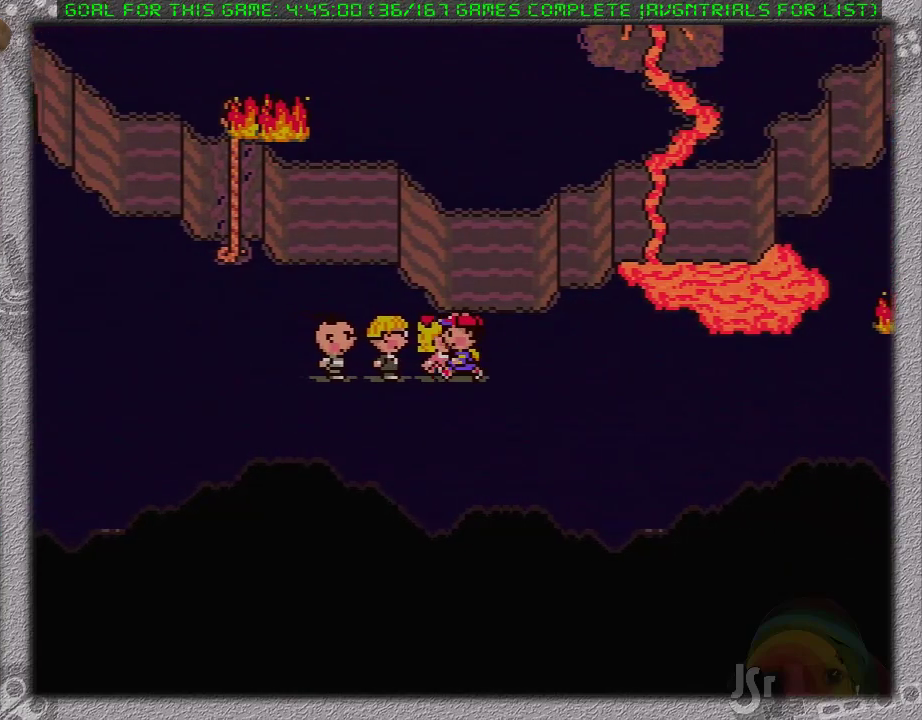
{"buttons": ["DPAD_LEFT"], "events": []}
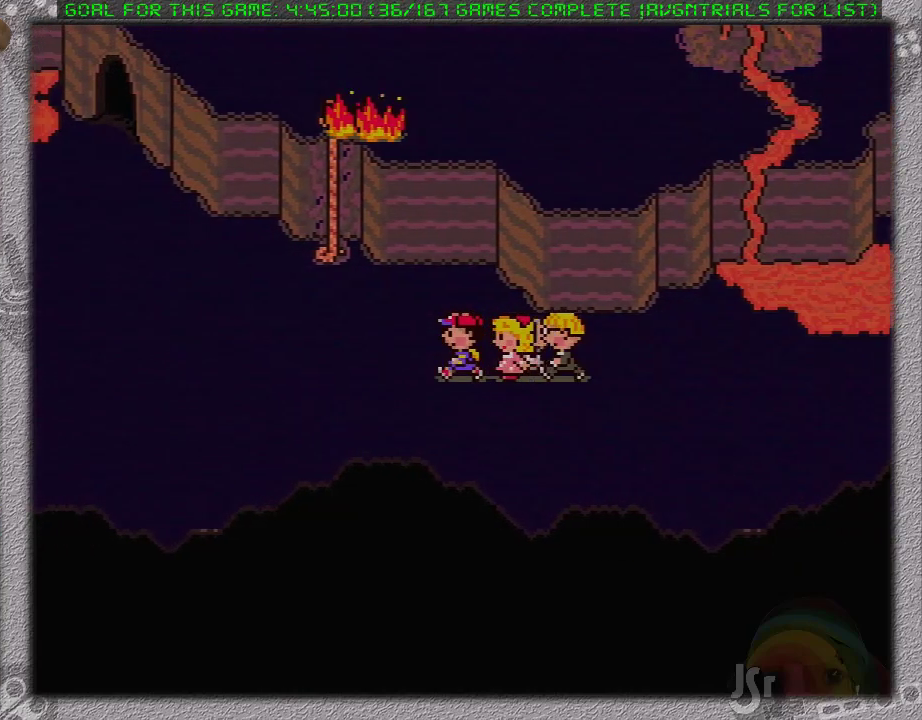
{"buttons": ["DPAD_LEFT"], "events": []}
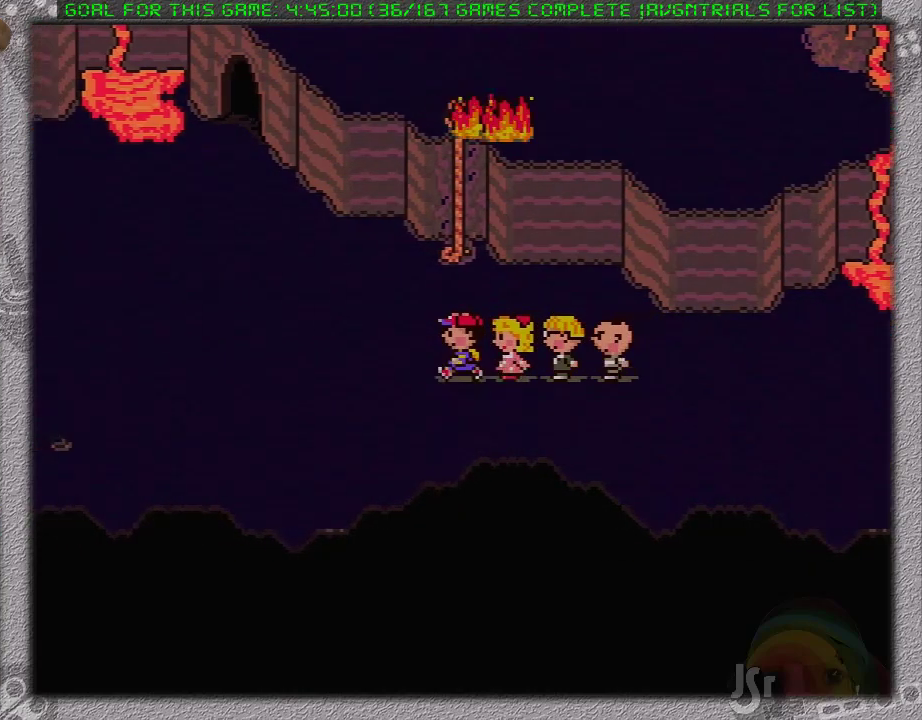
{"buttons": ["DPAD_RIGHT"], "events": [[267, "DPAD_LEFT", "up"], [267, "DPAD_RIGHT", "down"]]}
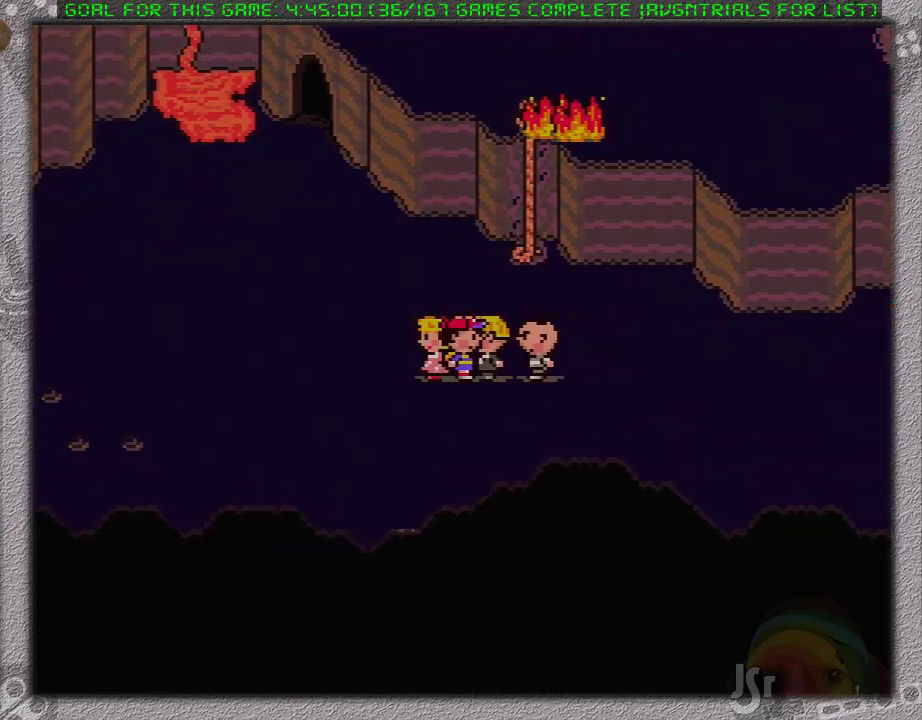
{"buttons": ["DPAD_RIGHT"], "events": []}
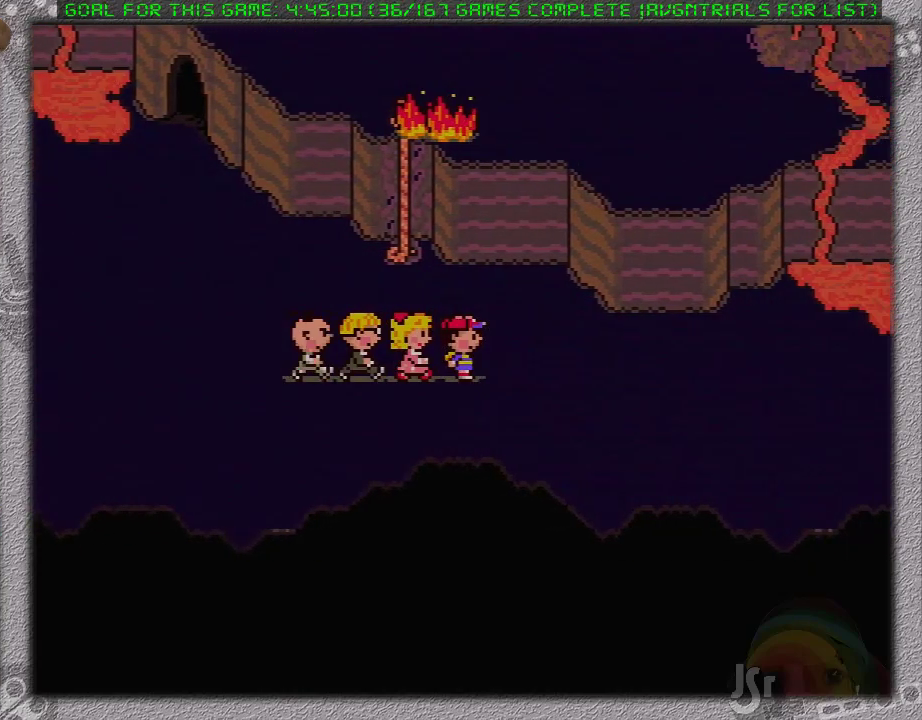
{"buttons": ["DPAD_RIGHT"], "events": []}
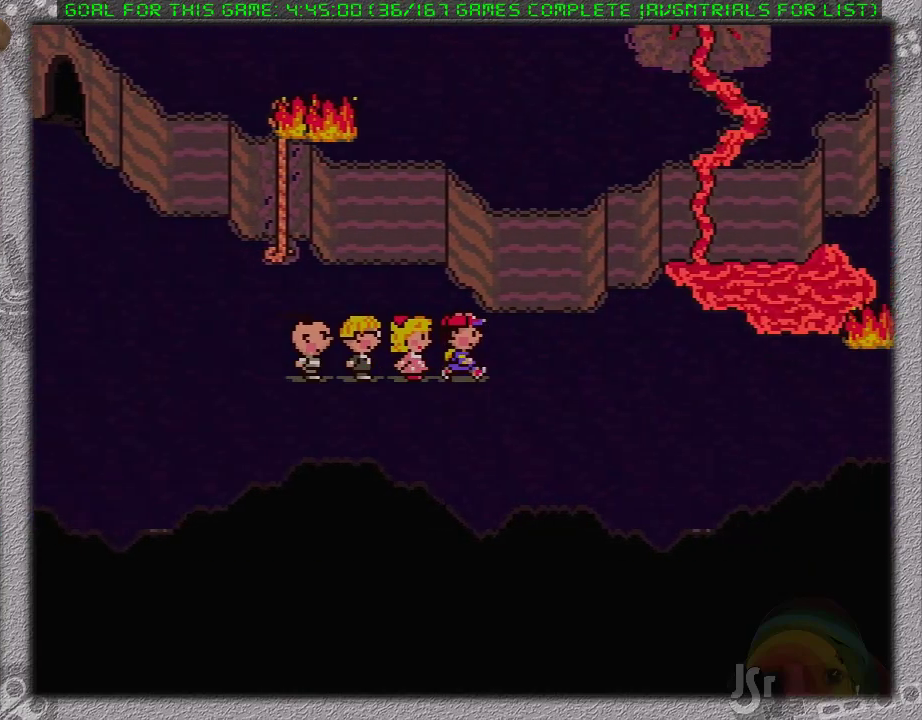
{"buttons": ["DPAD_LEFT"], "events": [[50, "DPAD_RIGHT", "up"], [83, "DPAD_LEFT", "down"], [417, "DPAD_LEFT", "up"], [450, "DPAD_UP", "down"], [467, "DPAD_LEFT", "down"], [500, "DPAD_UP", "up"]]}
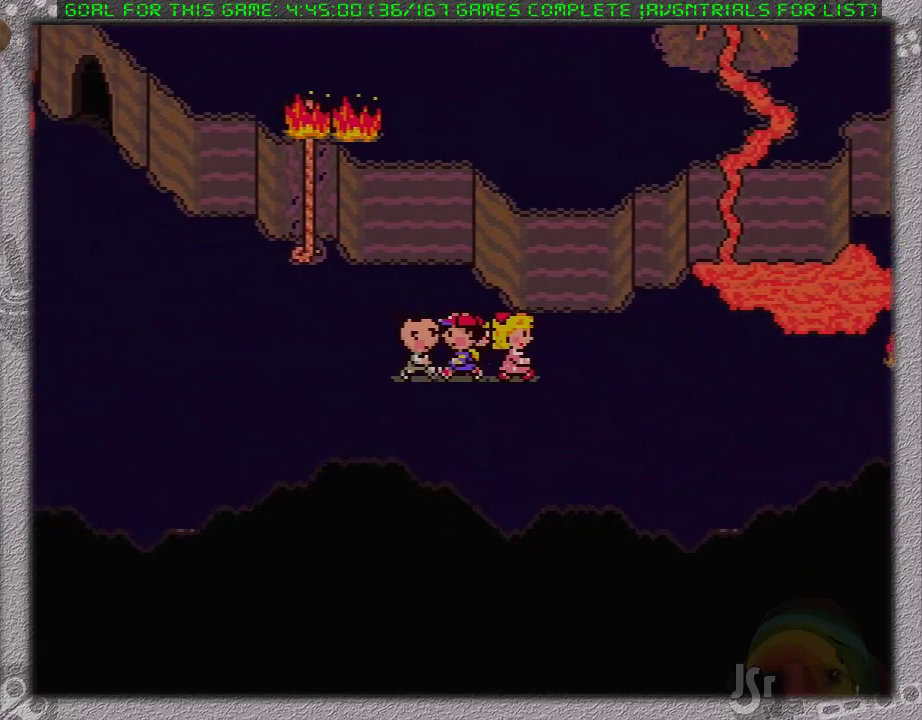
{"buttons": ["DPAD_LEFT"], "events": []}
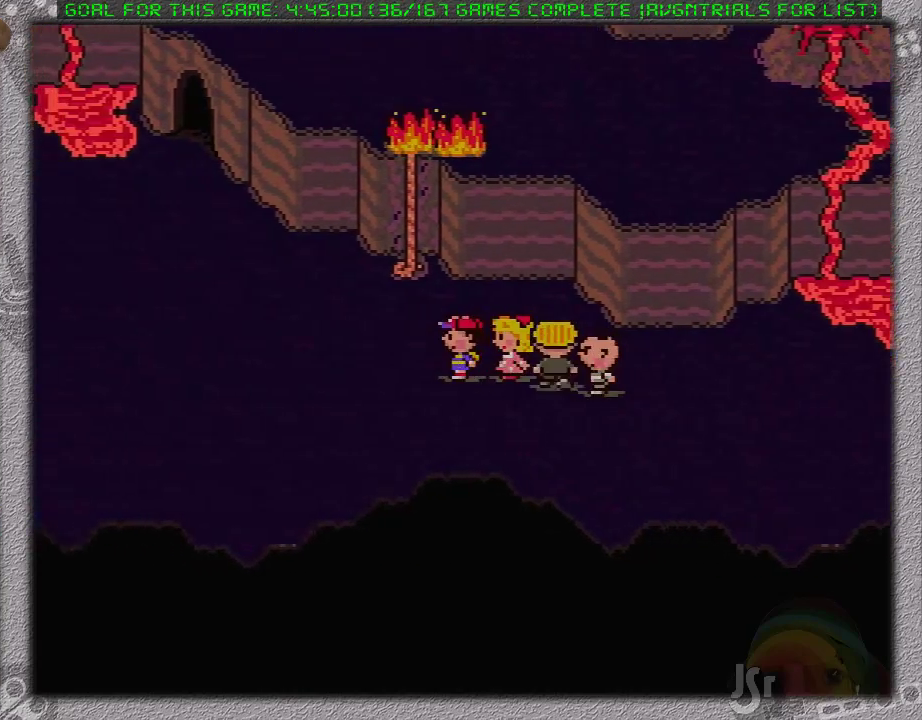
{"buttons": ["DPAD_LEFT"], "events": []}
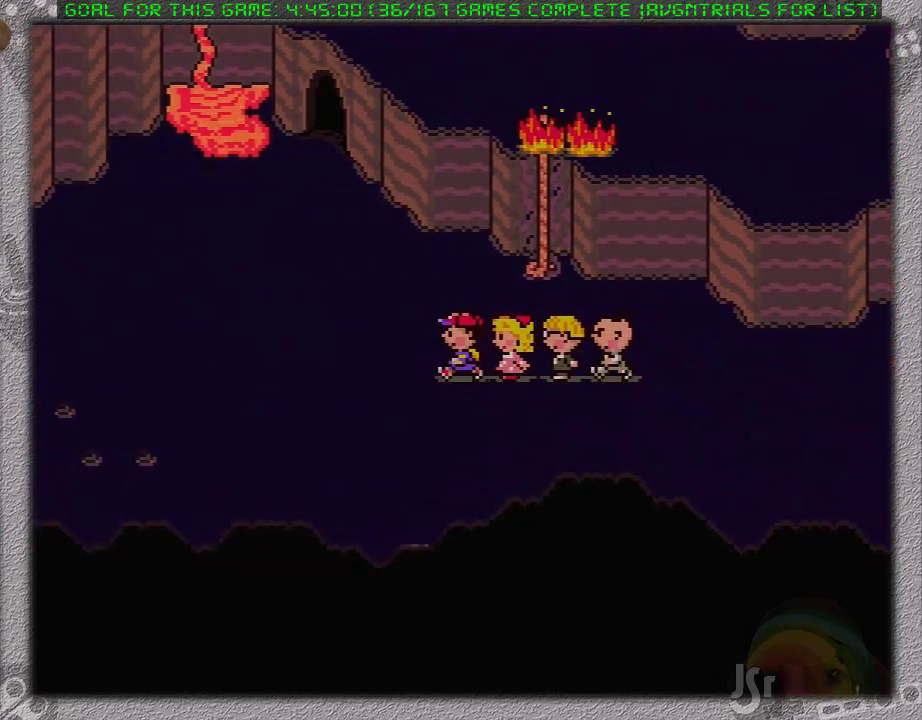
{"buttons": ["DPAD_RIGHT"], "events": [[283, "DPAD_LEFT", "up"], [283, "DPAD_RIGHT", "down"]]}
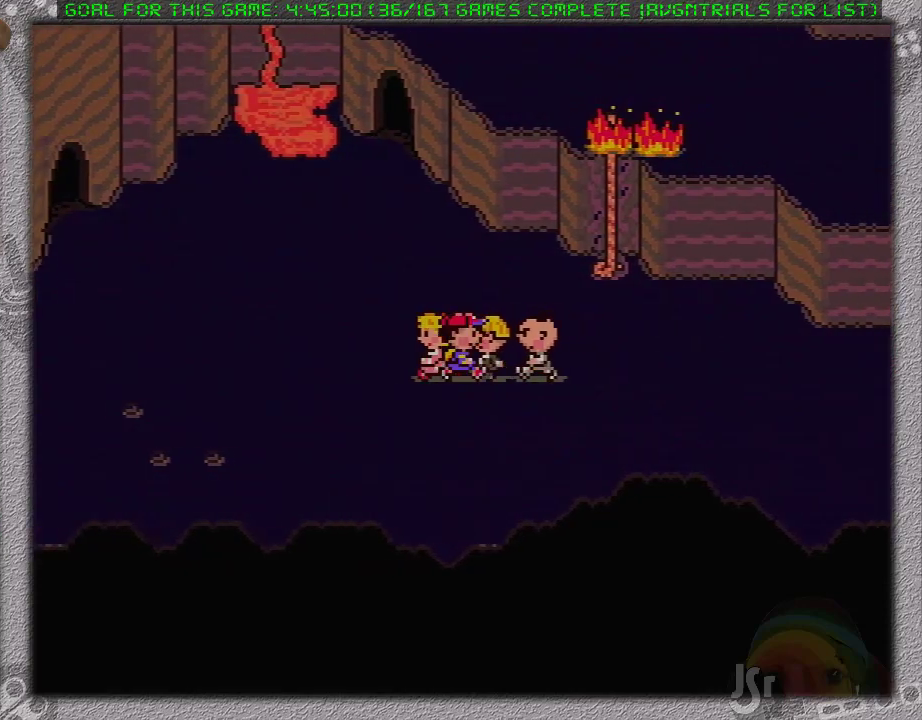
{"buttons": ["DPAD_RIGHT"], "events": []}
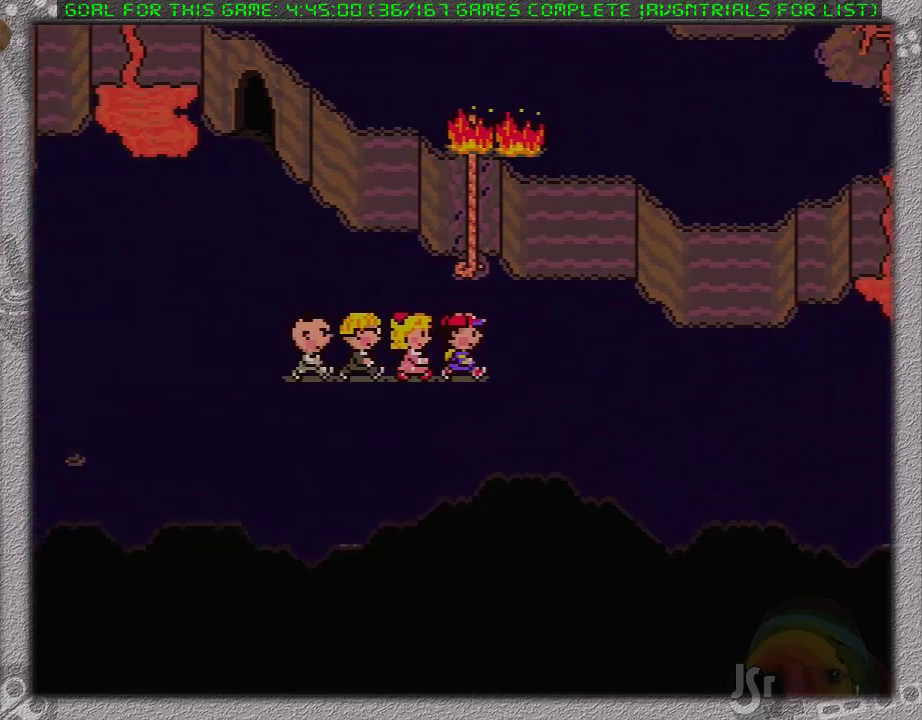
{"buttons": ["DPAD_RIGHT"], "events": []}
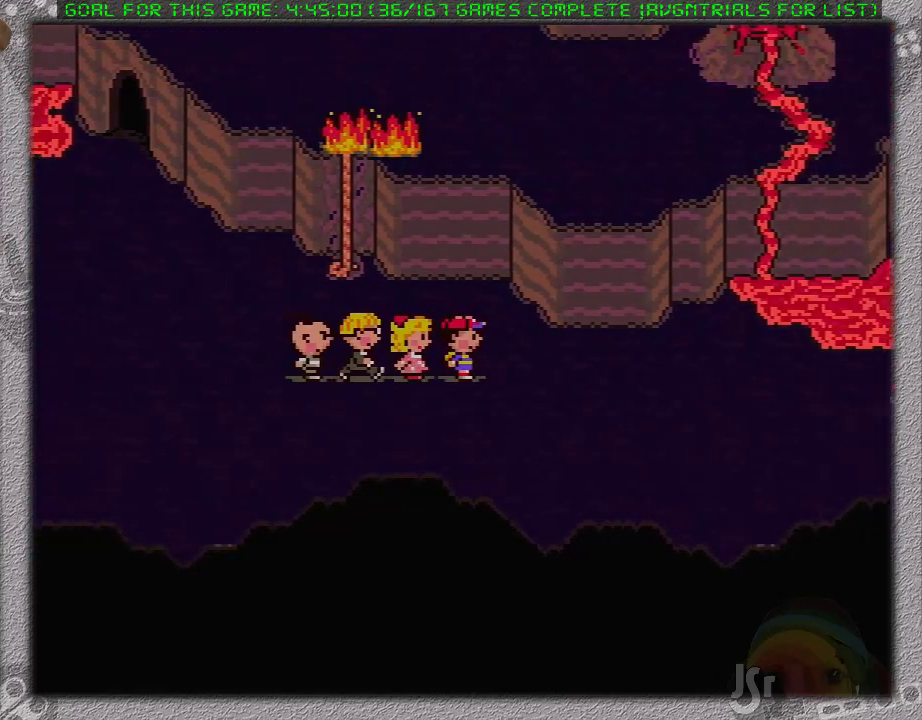
{"buttons": ["DPAD_LEFT"], "events": [[233, "DPAD_RIGHT", "up"], [317, "DPAD_LEFT", "down"]]}
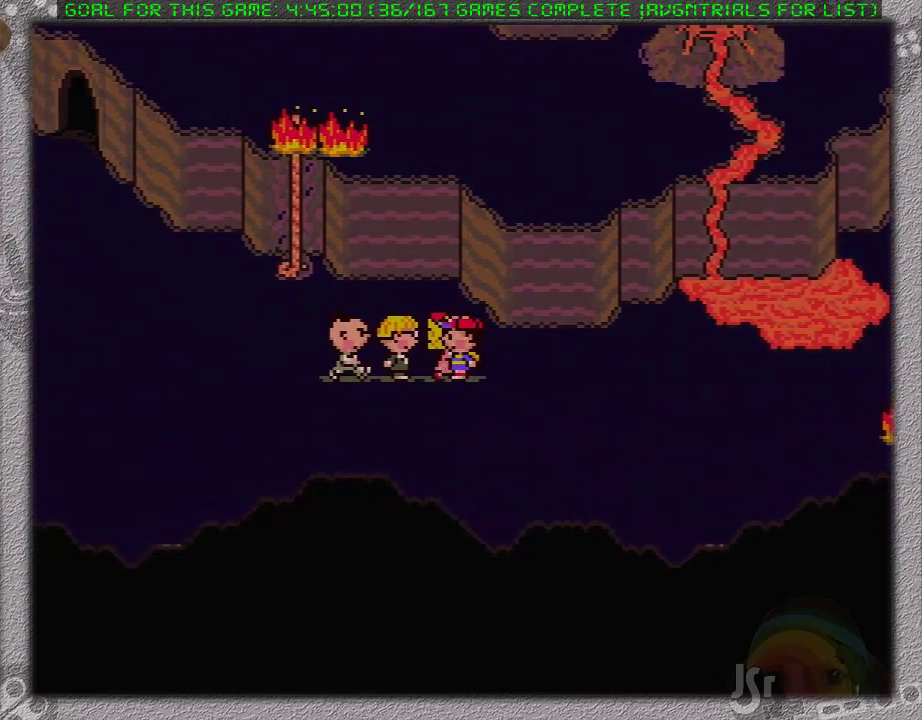
{"buttons": ["DPAD_LEFT"], "events": []}
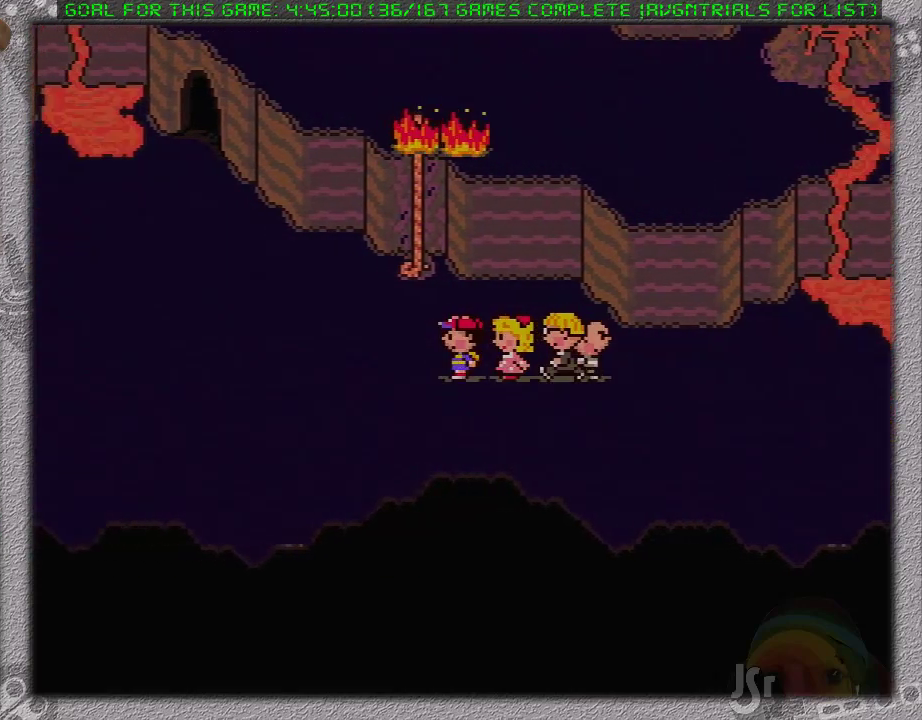
{"buttons": ["DPAD_LEFT"], "events": []}
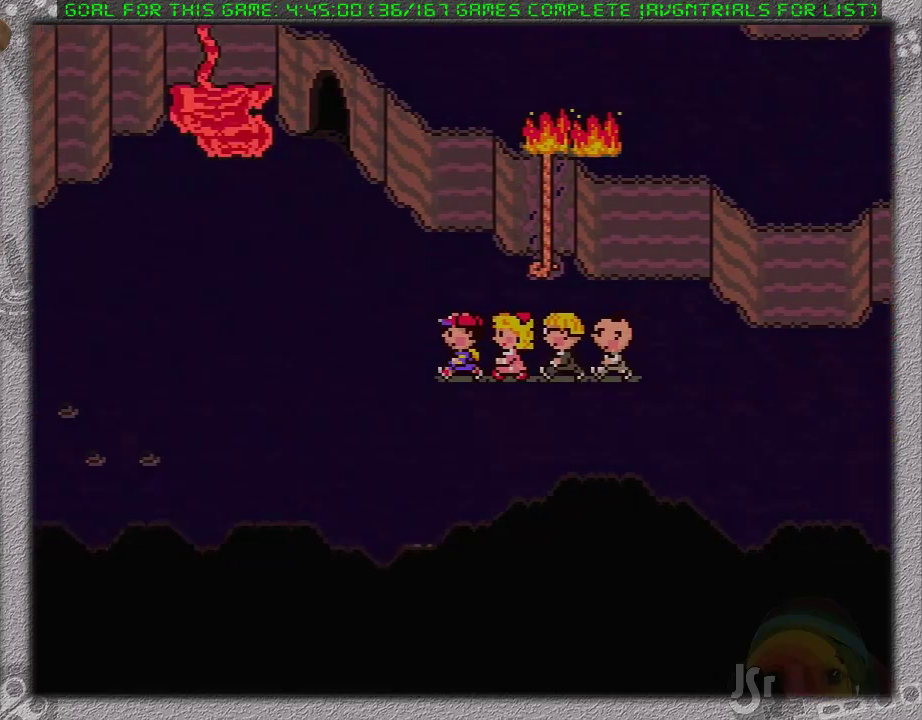
{"buttons": ["DPAD_RIGHT"], "events": [[250, "DPAD_LEFT", "up"], [250, "DPAD_RIGHT", "down"]]}
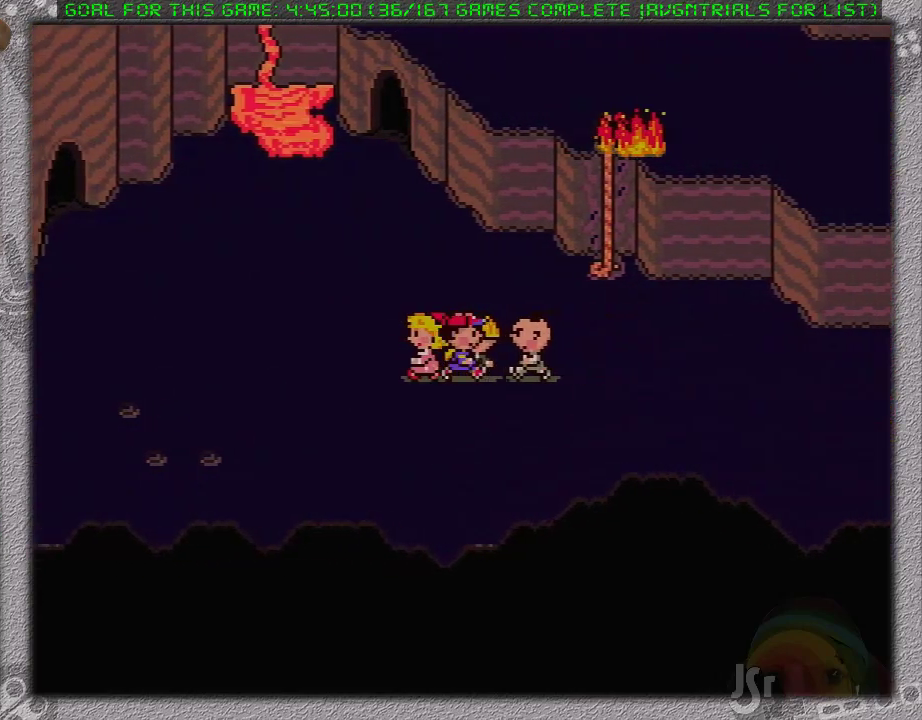
{"buttons": ["DPAD_RIGHT"], "events": []}
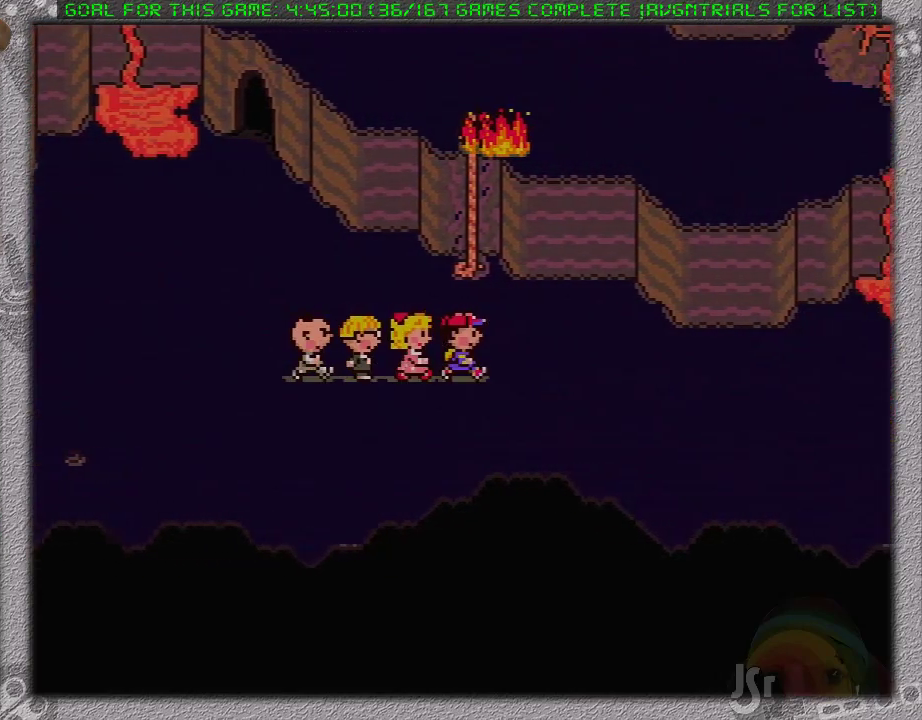
{"buttons": ["DPAD_RIGHT"], "events": []}
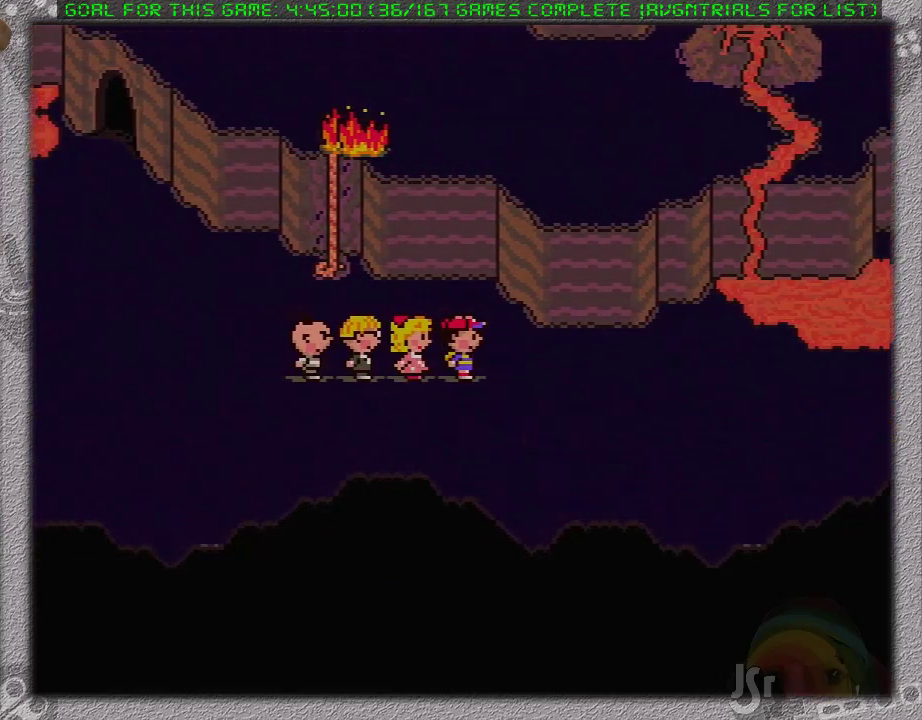
{"buttons": ["DPAD_RIGHT"], "events": []}
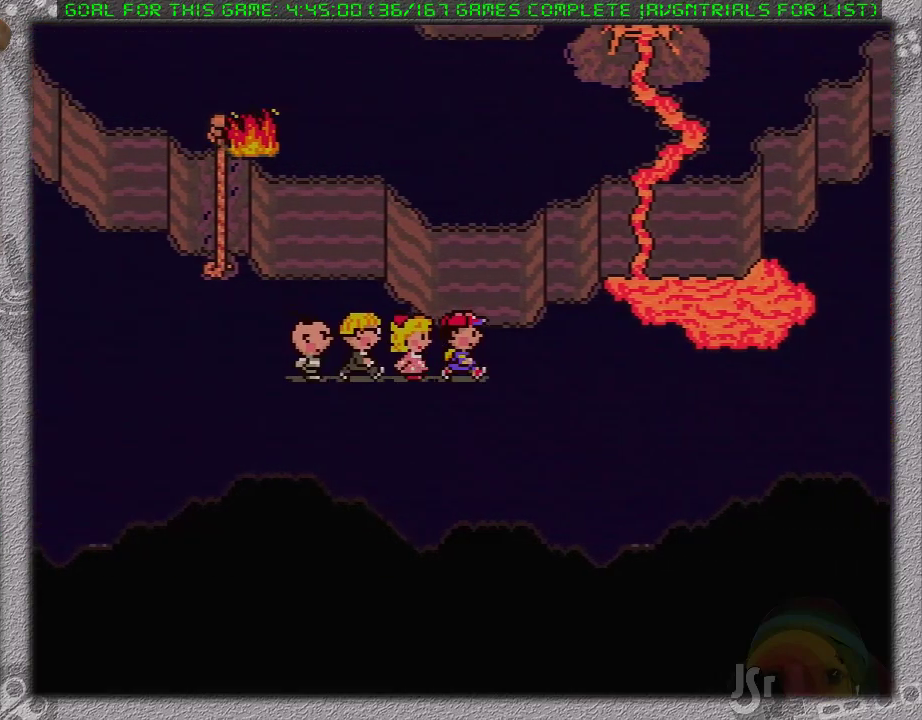
{"buttons": ["DPAD_RIGHT"], "events": []}
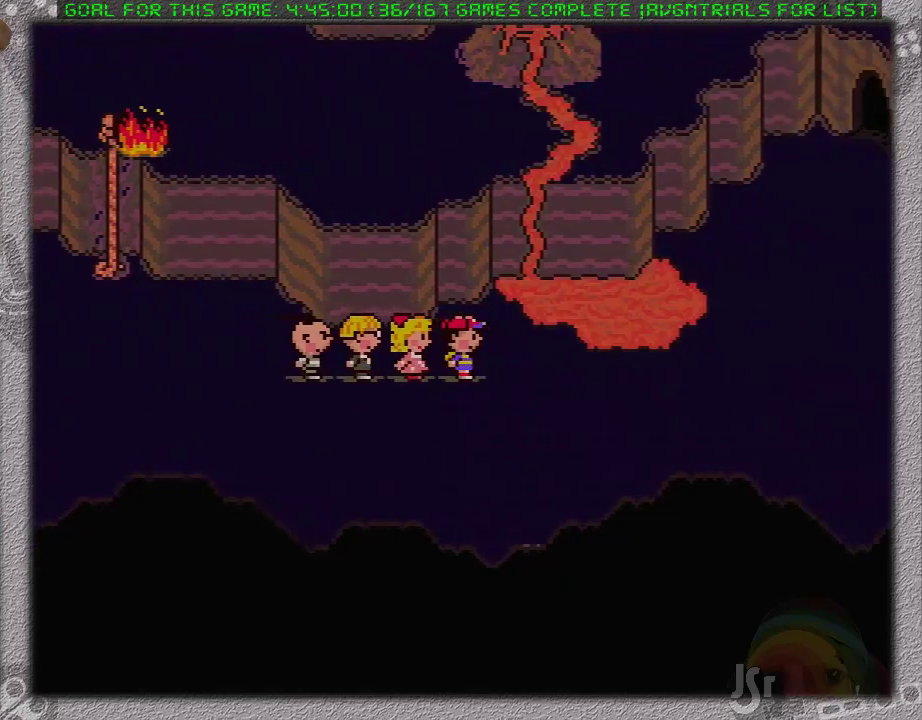
{"buttons": ["DPAD_RIGHT"], "events": []}